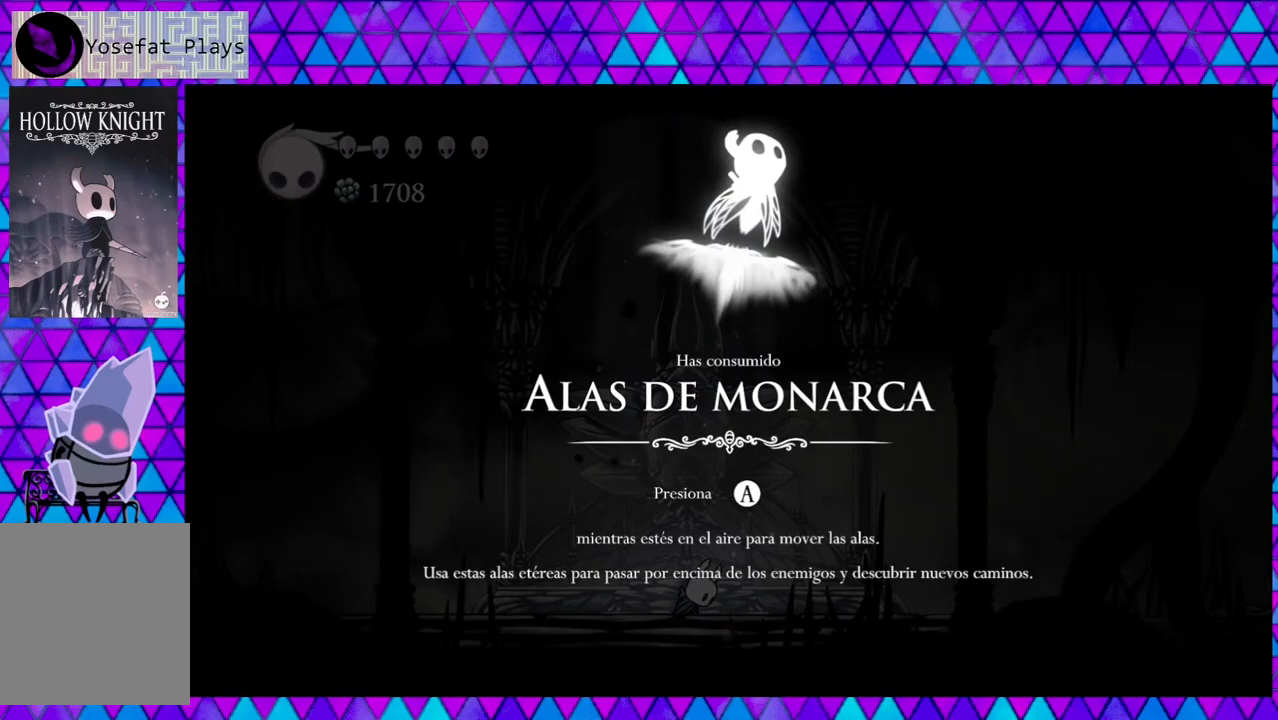
Gameplay with a controller (Nintendo layout); each line is a JSON object with the inputs held at the frame after it. "events" lists button and stick changes between this image and that frame as [ms after this image, input, new state], when the widget could be followed in between. Not read: L3 R3.
{"buttons": [], "left_stick": "center", "right_stick": "center", "events": [[267, "B", "down"], [400, "B", "up"]]}
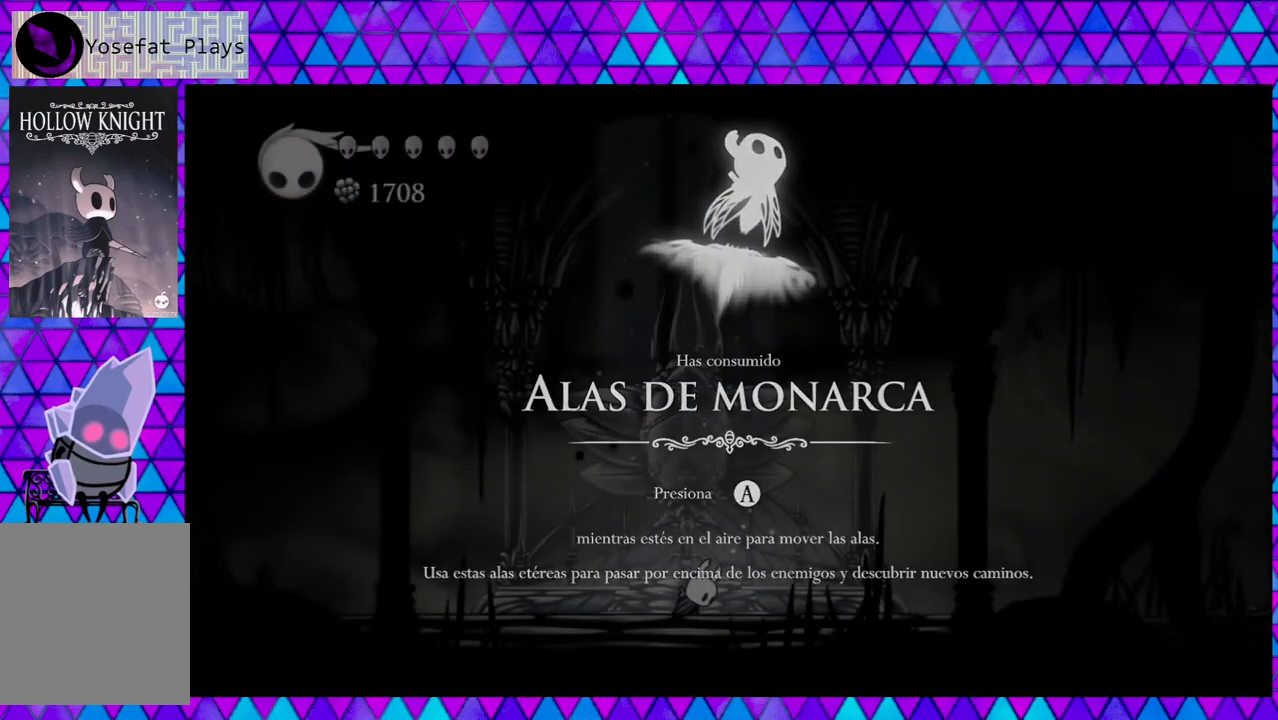
{"buttons": [], "left_stick": "center", "right_stick": "center", "events": []}
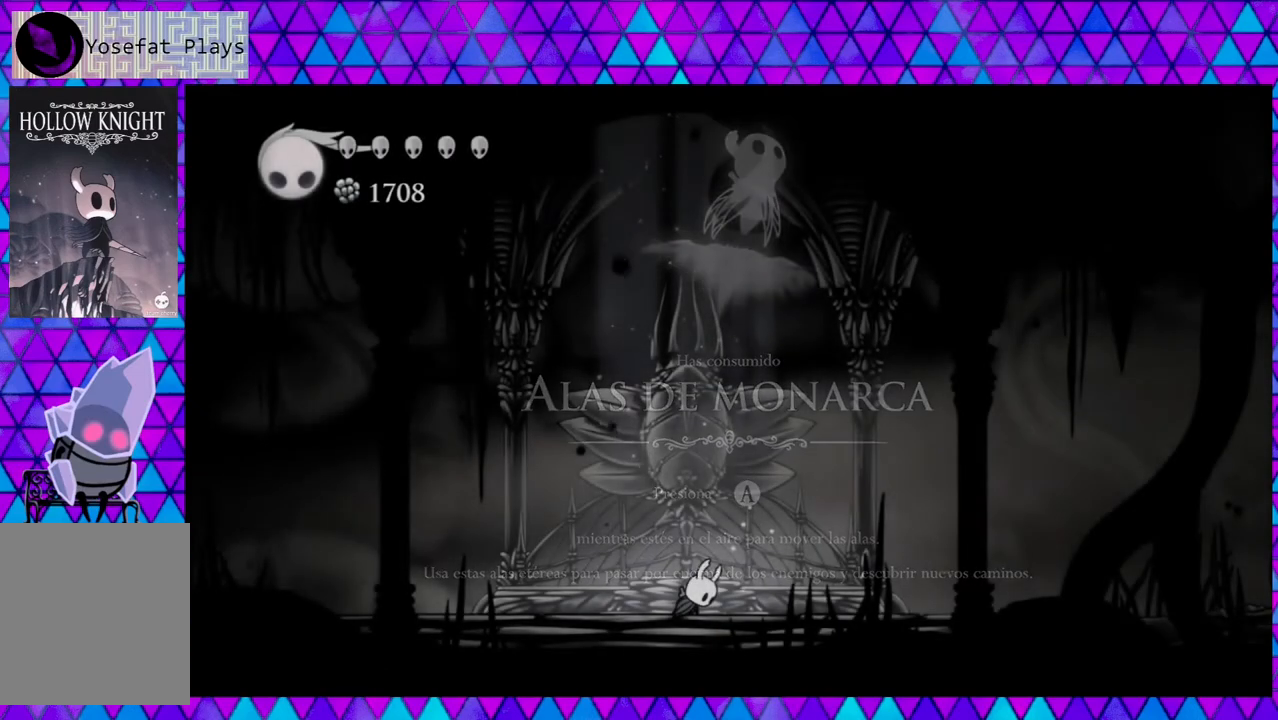
{"buttons": ["DPAD_LEFT"], "left_stick": "center", "right_stick": "center", "events": [[250, "DPAD_LEFT", "down"]]}
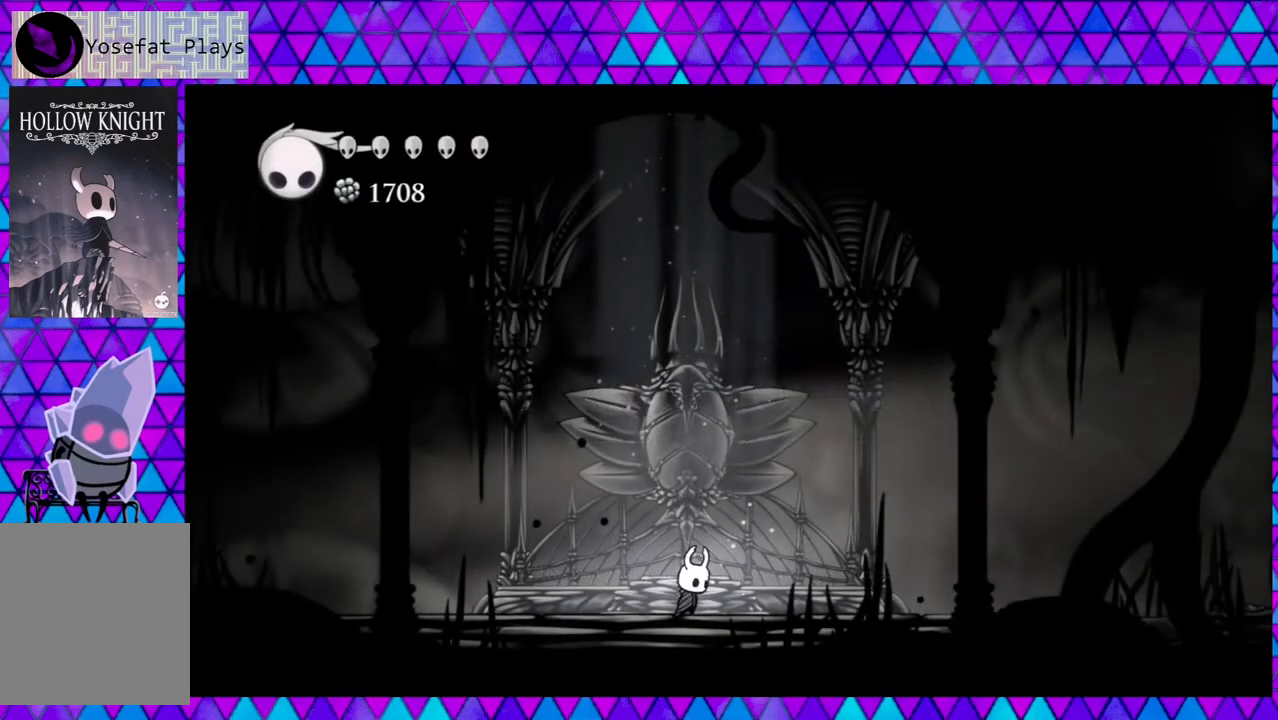
{"buttons": ["DPAD_LEFT"], "left_stick": "center", "right_stick": "center", "events": []}
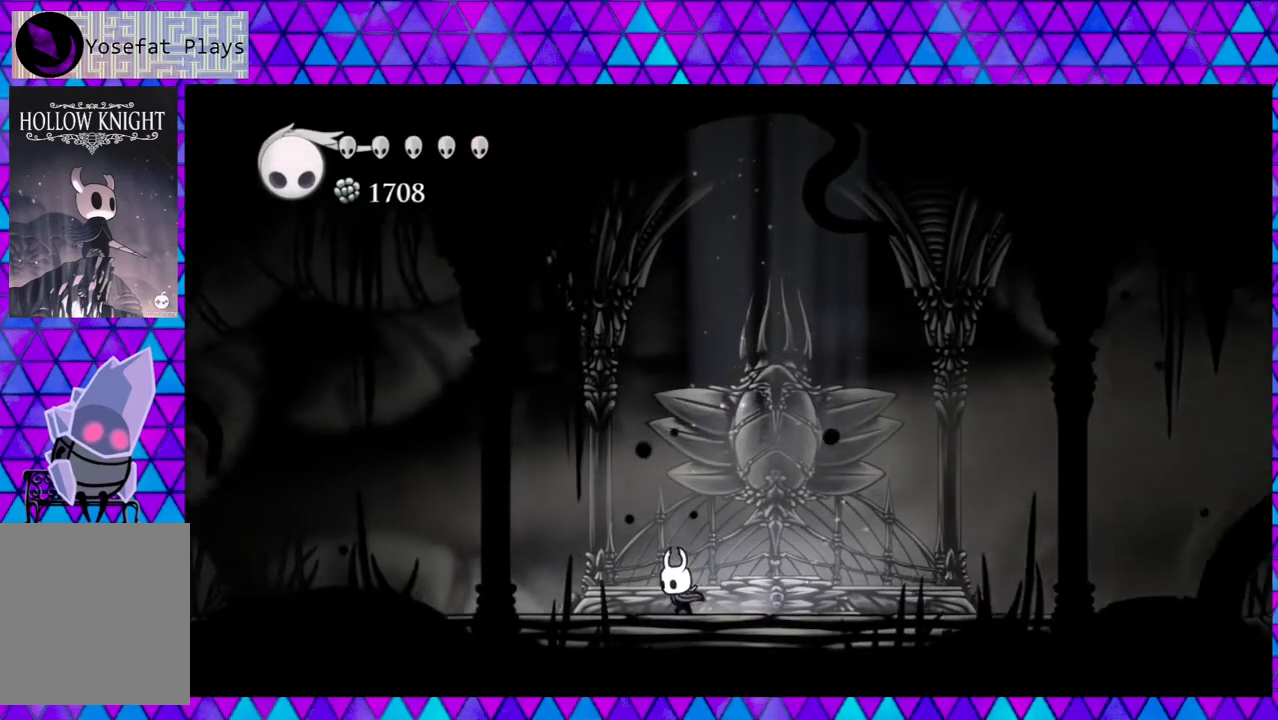
{"buttons": ["B", "DPAD_LEFT"], "left_stick": "center", "right_stick": "center", "events": [[367, "B", "down"]]}
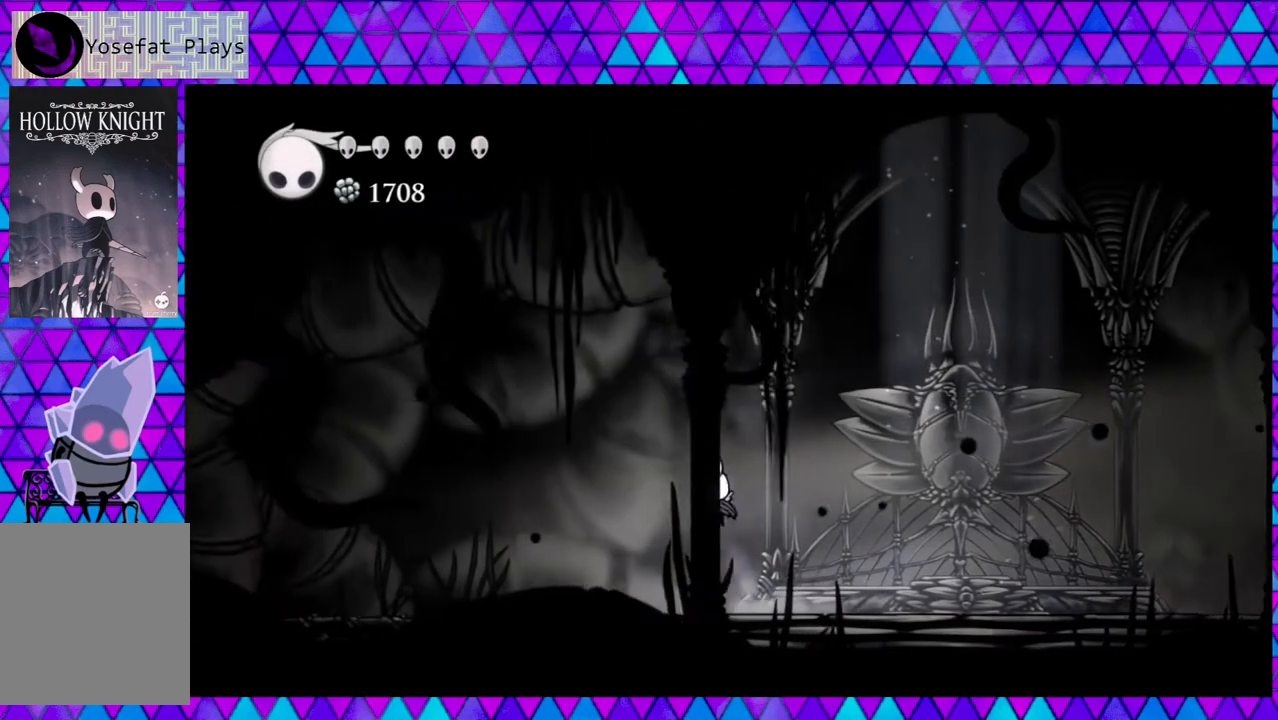
{"buttons": ["B", "DPAD_LEFT"], "left_stick": "center", "right_stick": "center", "events": [[267, "B", "up"], [450, "B", "down"]]}
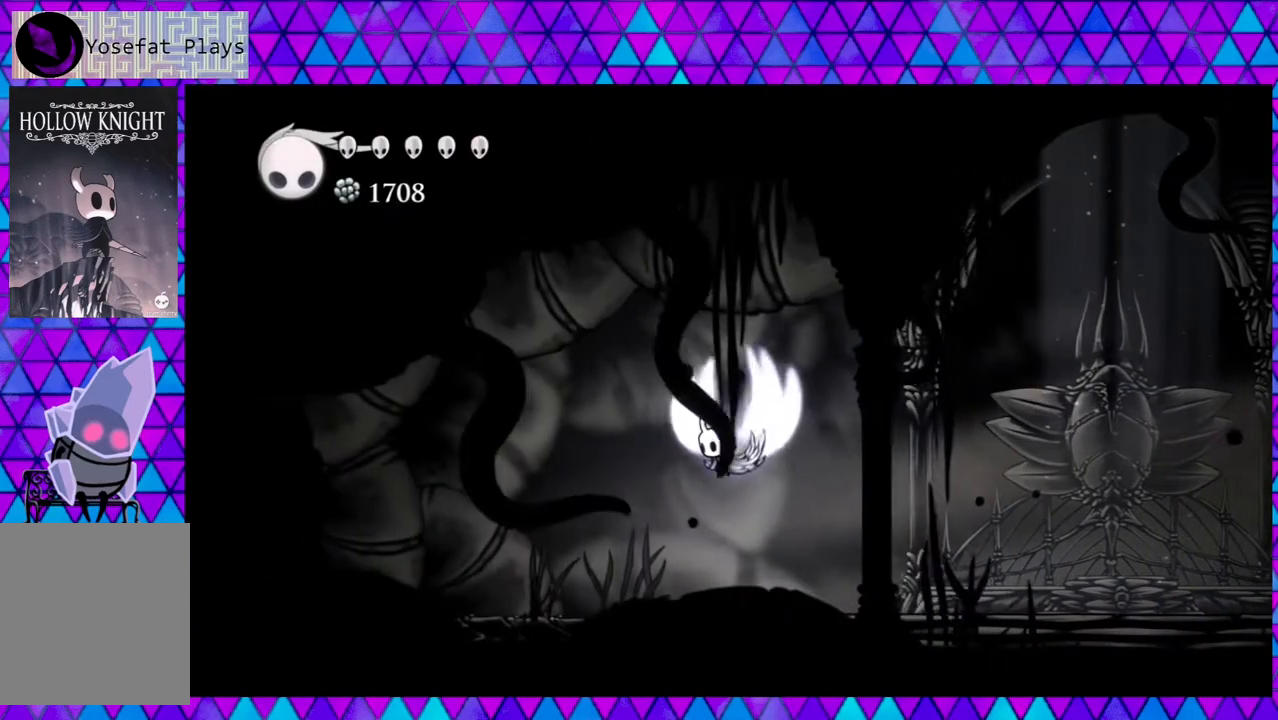
{"buttons": ["DPAD_LEFT"], "left_stick": "center", "right_stick": "center", "events": [[400, "B", "up"]]}
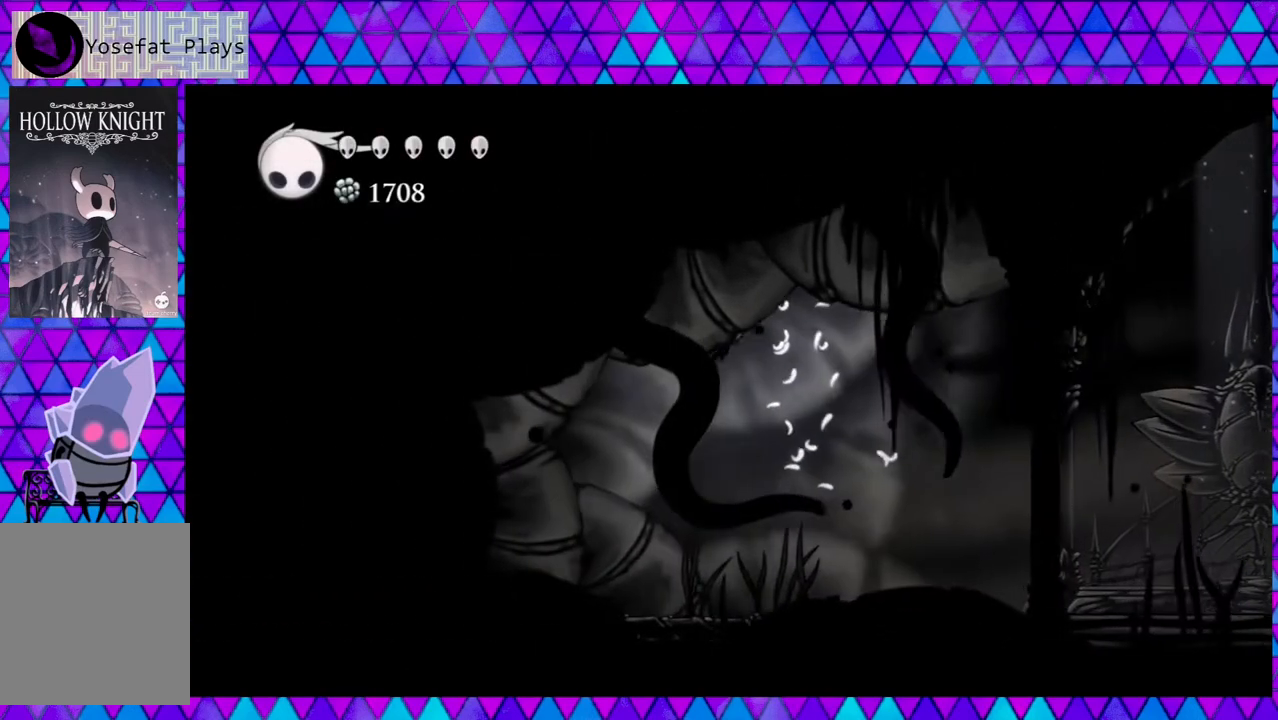
{"buttons": [], "left_stick": "center", "right_stick": "center", "events": [[500, "DPAD_LEFT", "up"]]}
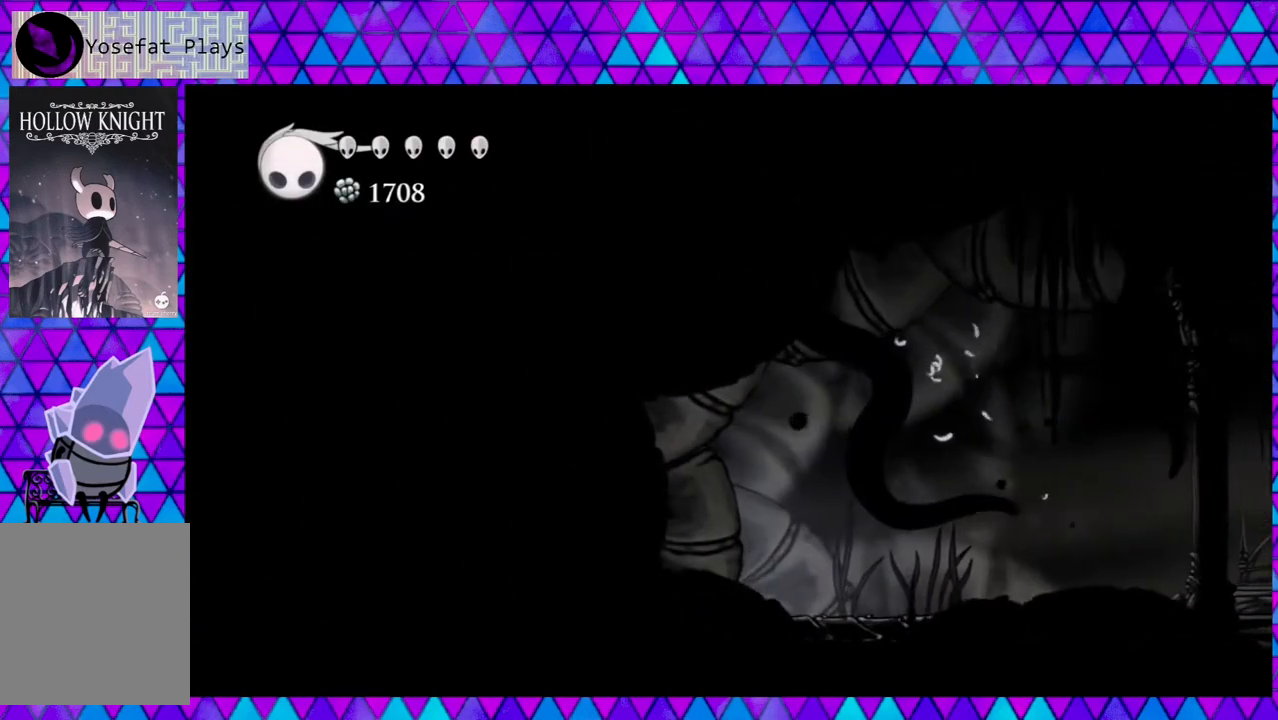
{"buttons": ["R2", "DPAD_RIGHT"], "left_stick": "center", "right_stick": "center", "events": [[167, "DPAD_RIGHT", "down"], [300, "R2", "down"]]}
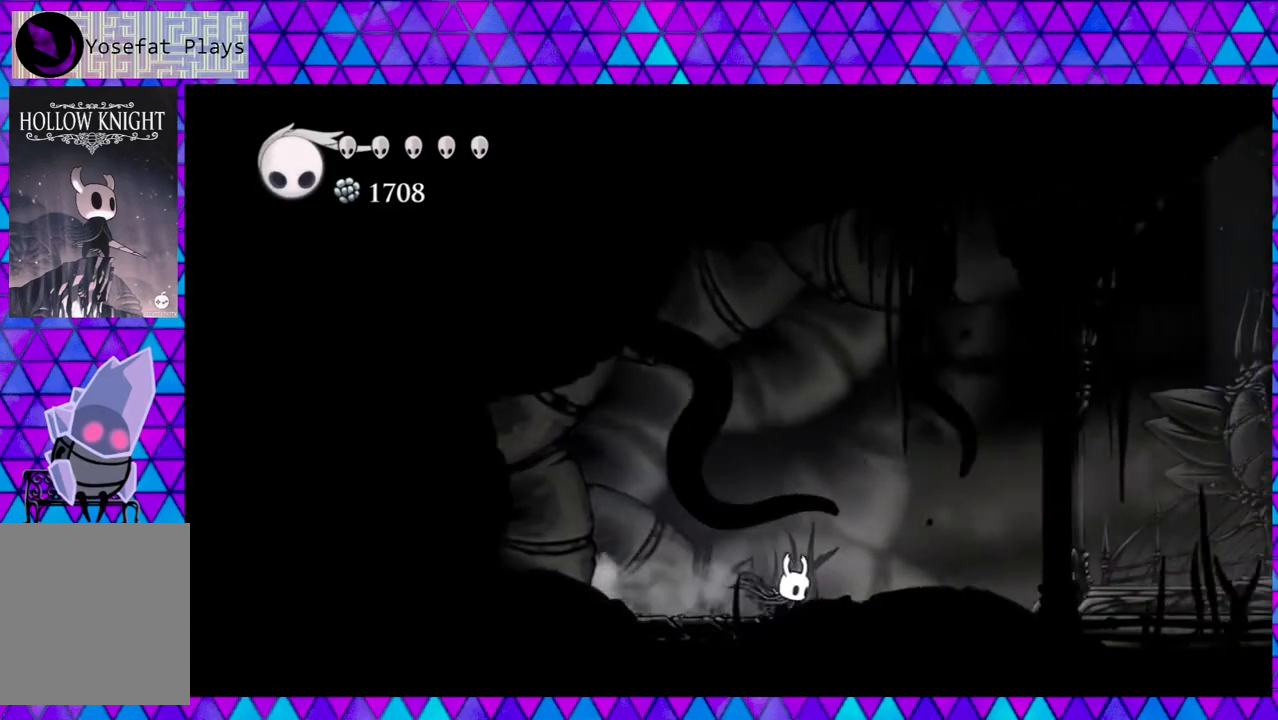
{"buttons": ["R2", "DPAD_RIGHT"], "left_stick": "center", "right_stick": "center", "events": [[233, "R2", "up"], [467, "R2", "down"]]}
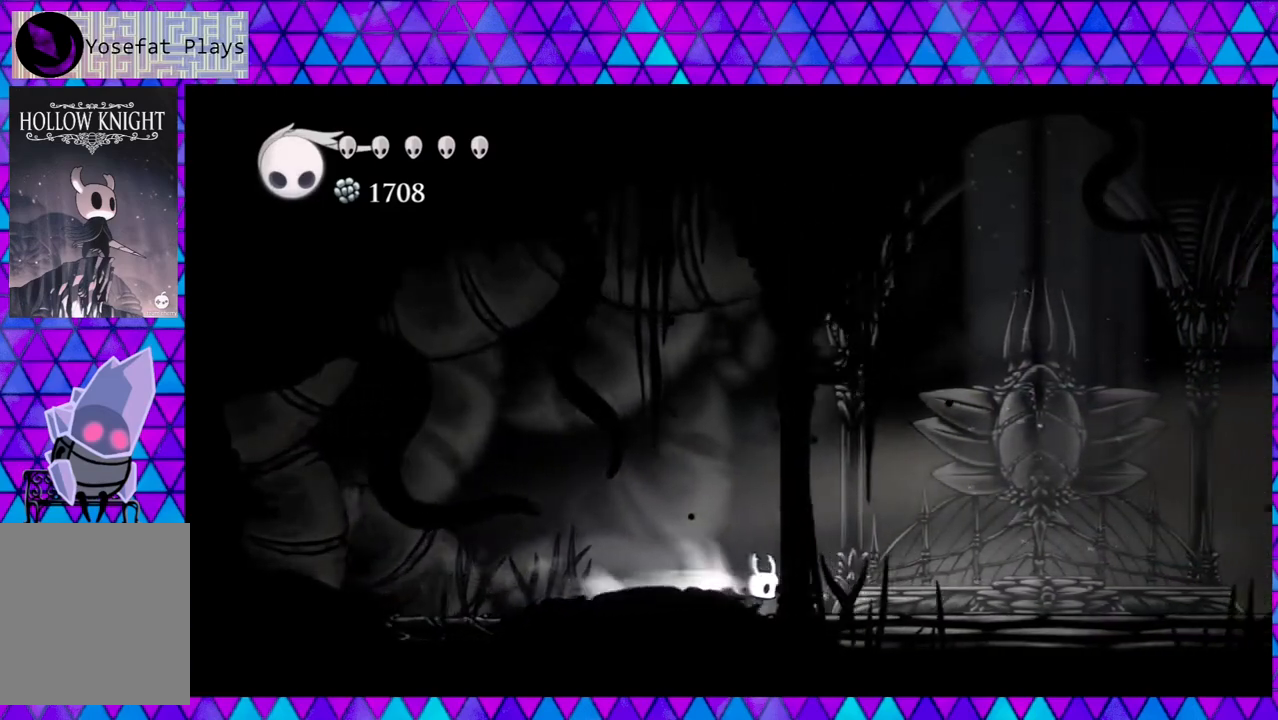
{"buttons": ["DPAD_RIGHT"], "left_stick": "center", "right_stick": "center", "events": [[350, "R2", "up"]]}
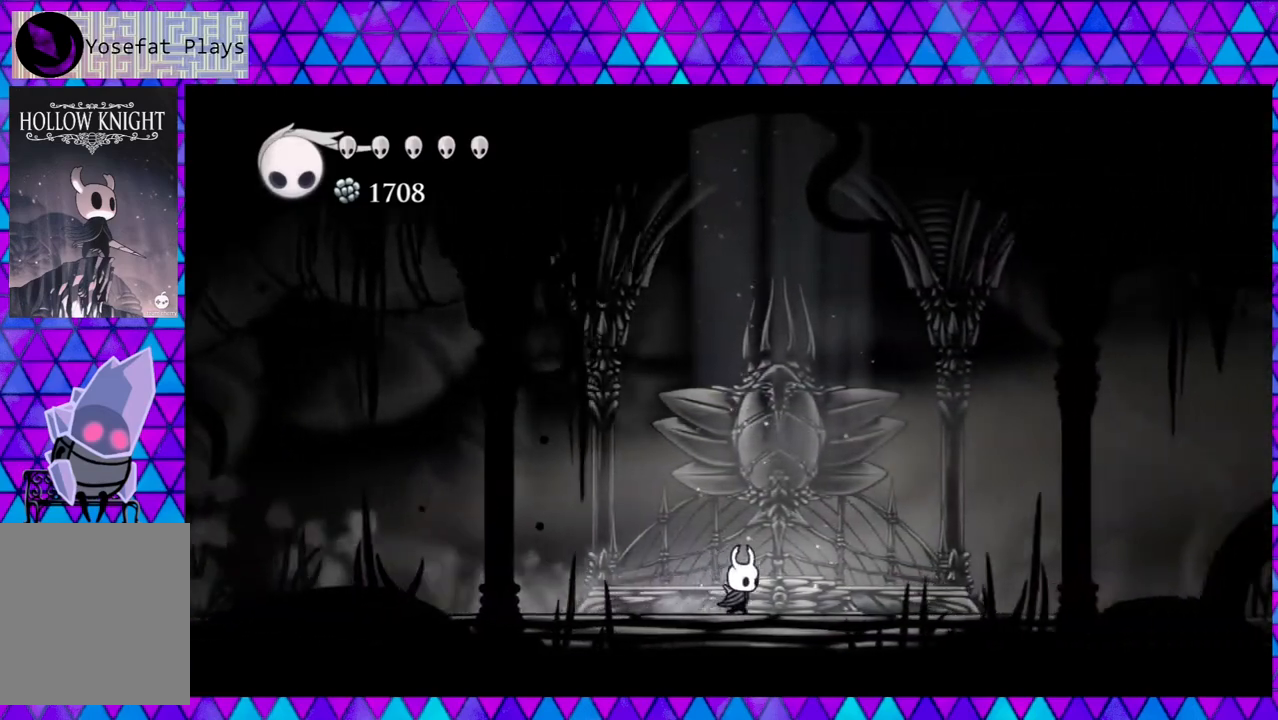
{"buttons": ["R2", "DPAD_RIGHT"], "left_stick": "center", "right_stick": "center", "events": [[183, "R2", "down"]]}
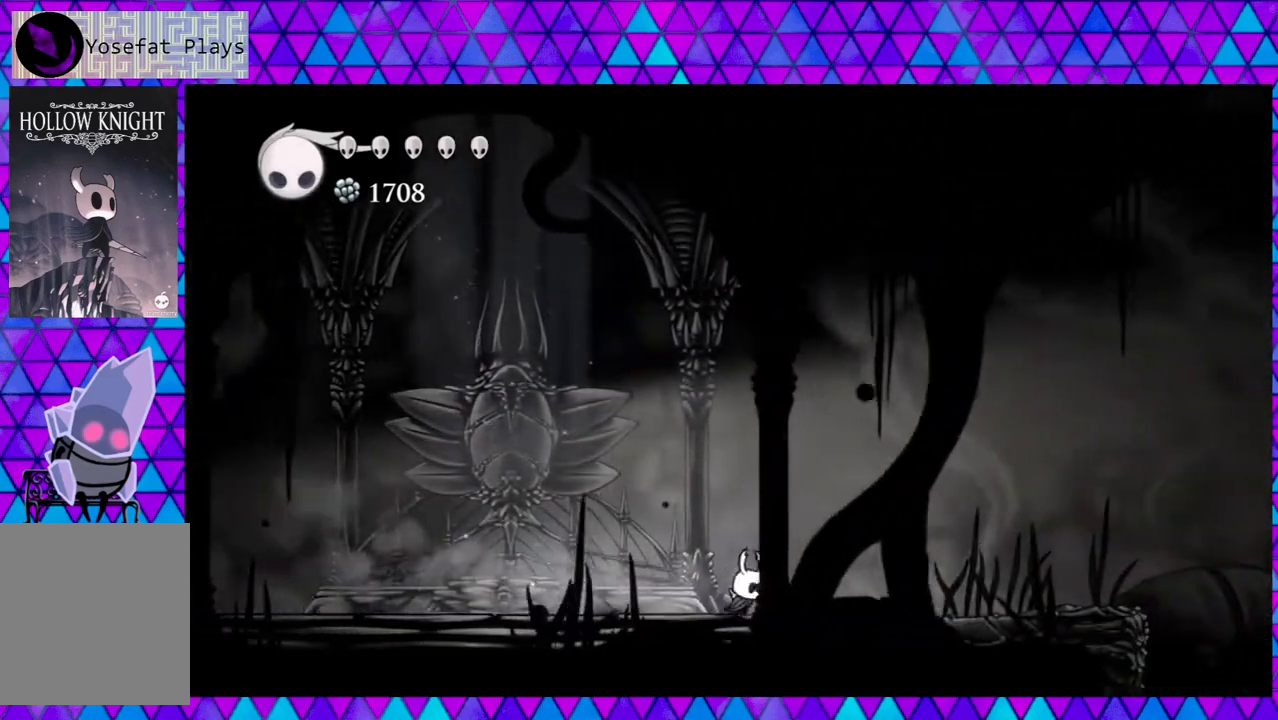
{"buttons": ["R2", "DPAD_RIGHT"], "left_stick": "center", "right_stick": "center", "events": [[150, "R2", "up"], [433, "R2", "down"]]}
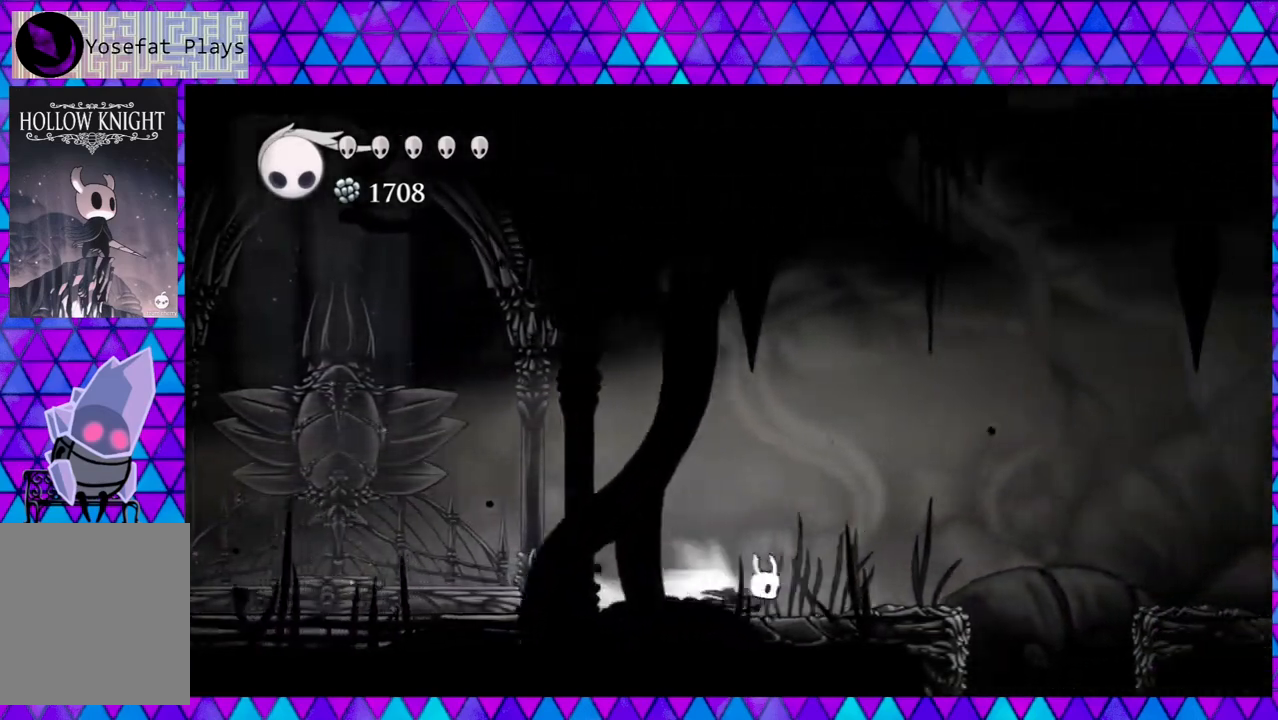
{"buttons": ["DPAD_RIGHT"], "left_stick": "center", "right_stick": "center", "events": [[300, "R2", "up"]]}
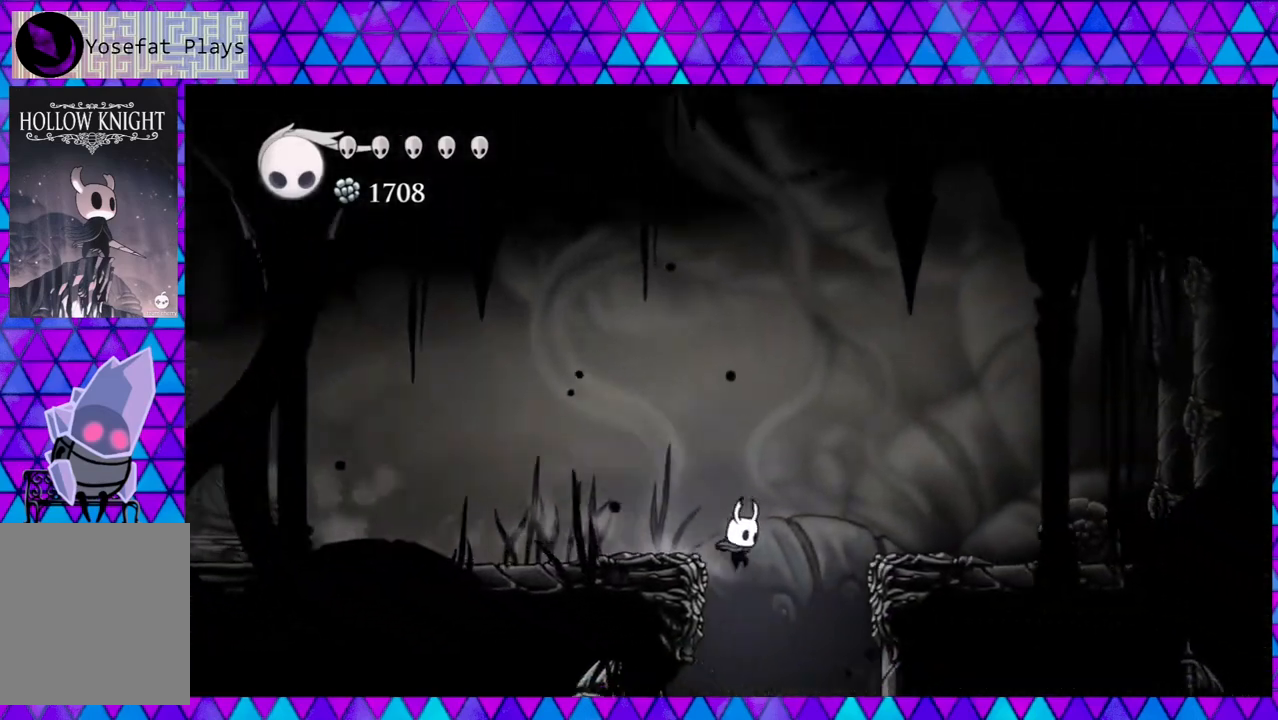
{"buttons": ["DPAD_RIGHT"], "left_stick": "center", "right_stick": "center", "events": [[150, "DPAD_RIGHT", "up"], [483, "DPAD_RIGHT", "down"]]}
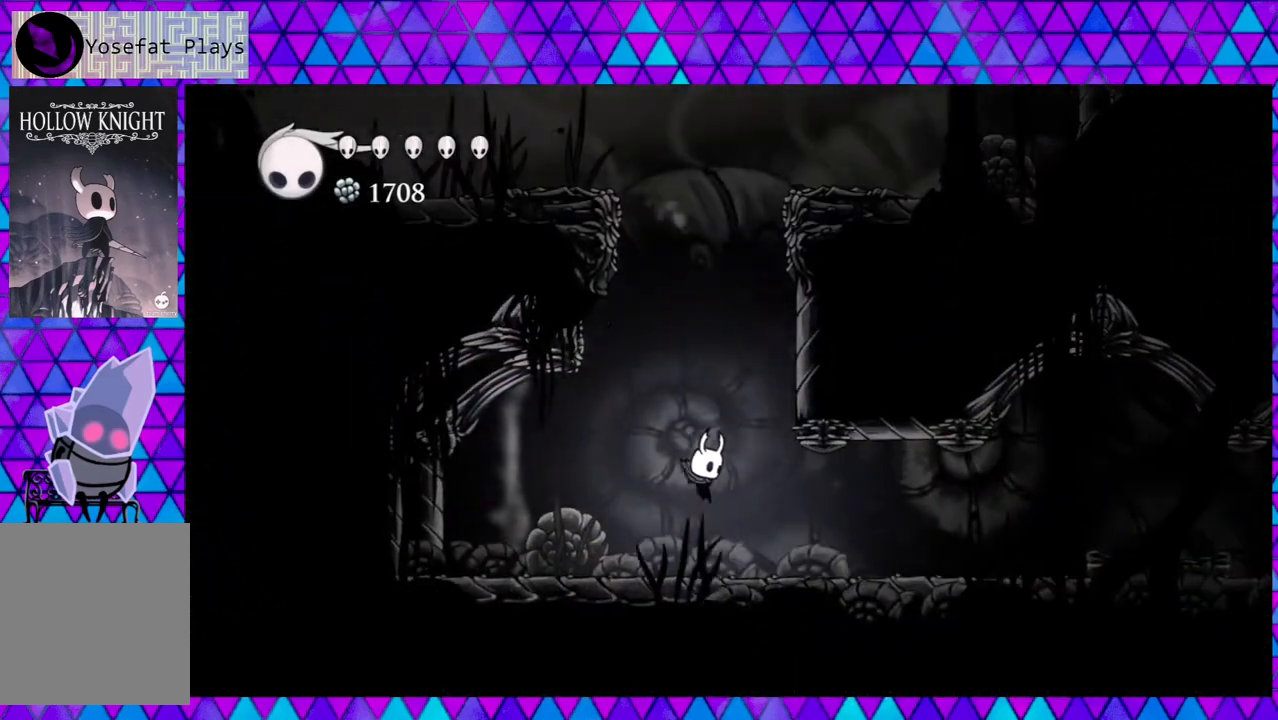
{"buttons": ["R2", "DPAD_RIGHT"], "left_stick": "center", "right_stick": "center", "events": [[217, "R2", "down"]]}
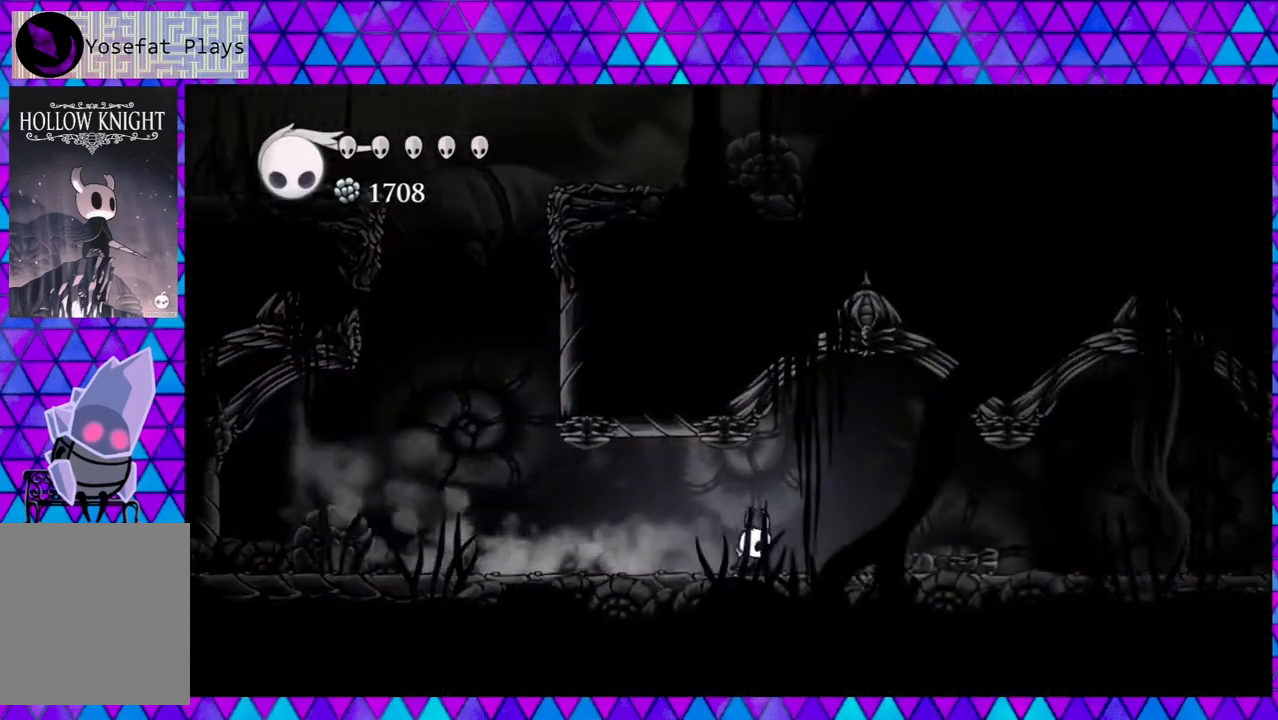
{"buttons": ["R2", "DPAD_RIGHT"], "left_stick": "center", "right_stick": "center", "events": [[150, "R2", "up"], [383, "R2", "down"]]}
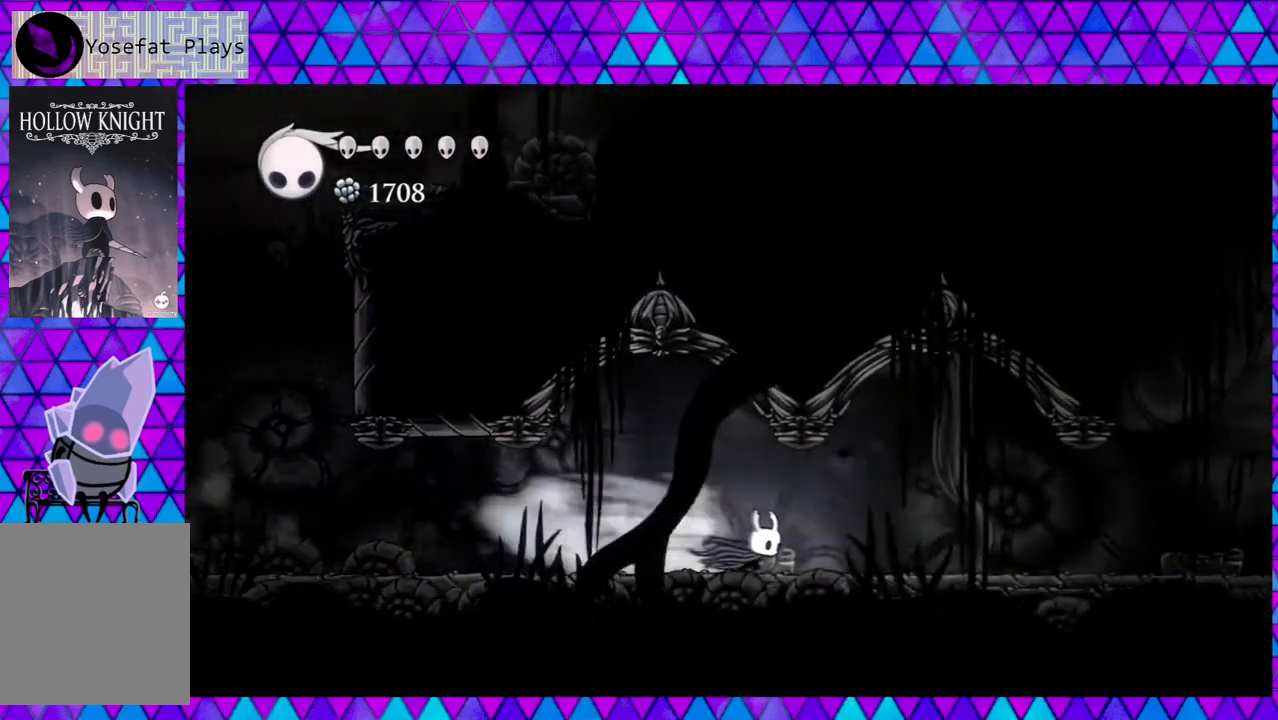
{"buttons": ["DPAD_RIGHT"], "left_stick": "center", "right_stick": "center", "events": [[317, "R2", "up"]]}
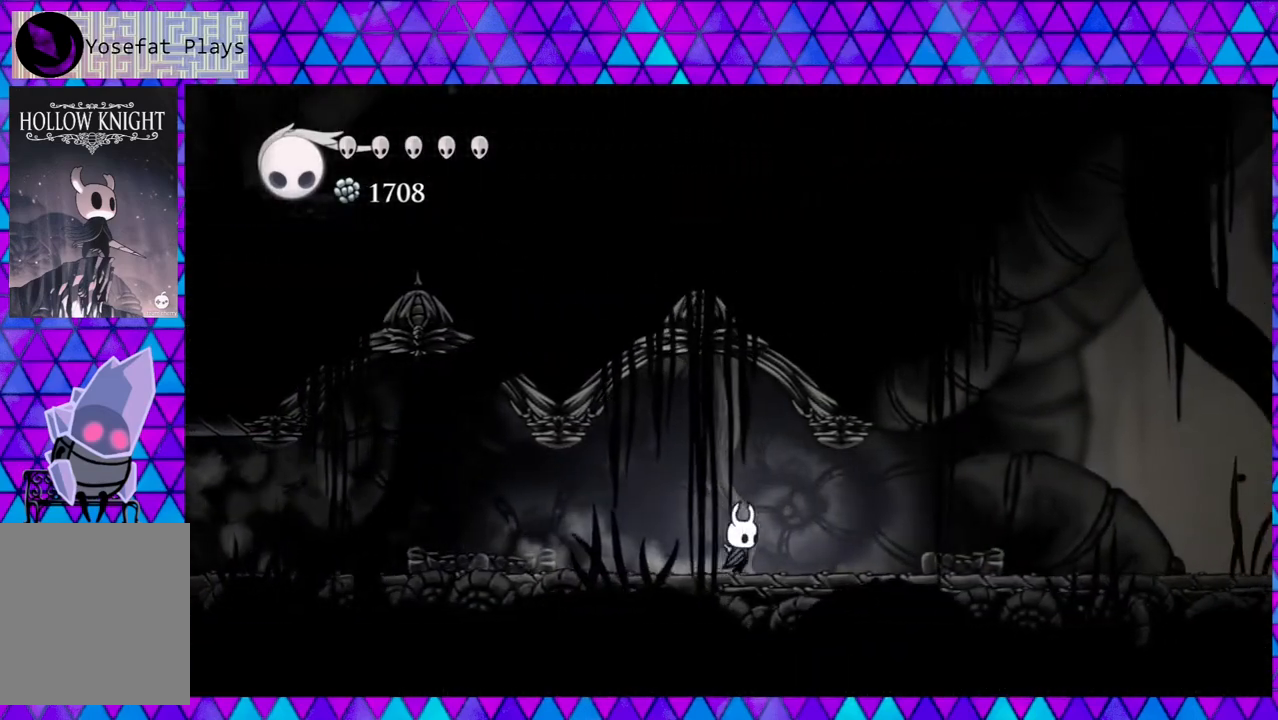
{"buttons": ["DPAD_RIGHT"], "left_stick": "center", "right_stick": "center", "events": [[100, "R2", "down"], [483, "R2", "up"]]}
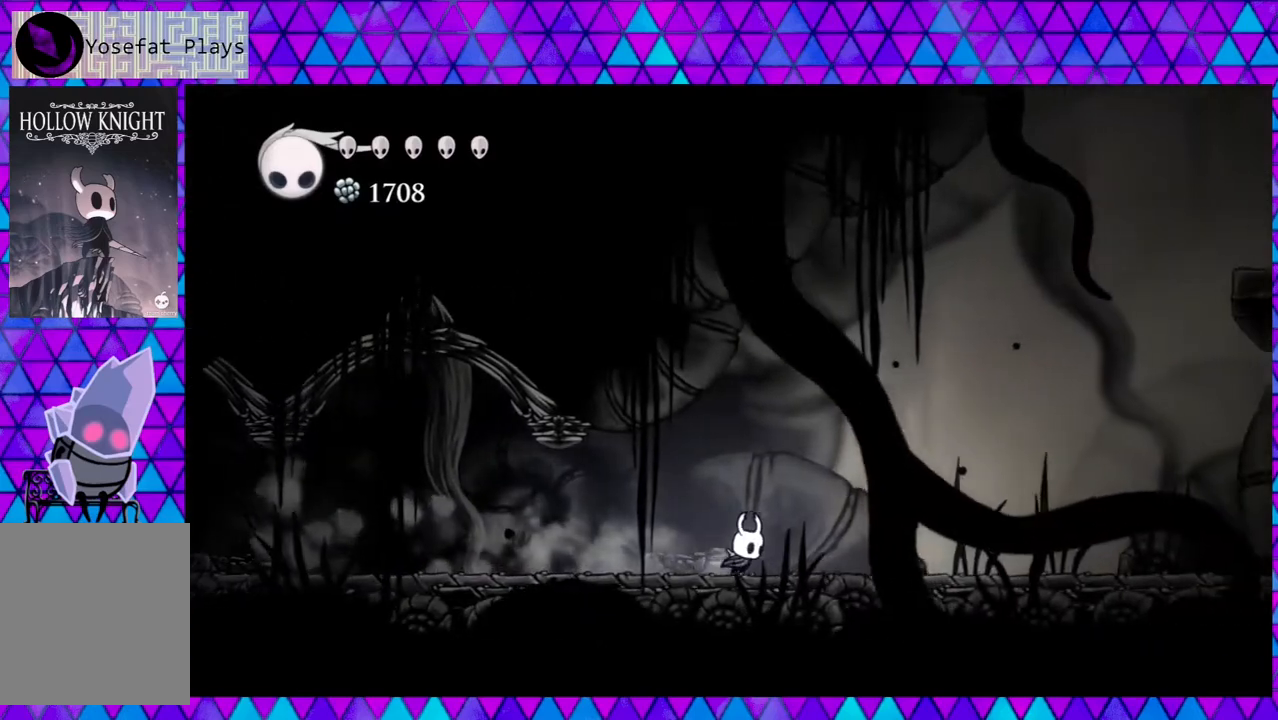
{"buttons": ["R2", "DPAD_RIGHT"], "left_stick": "center", "right_stick": "center", "events": [[450, "R2", "down"]]}
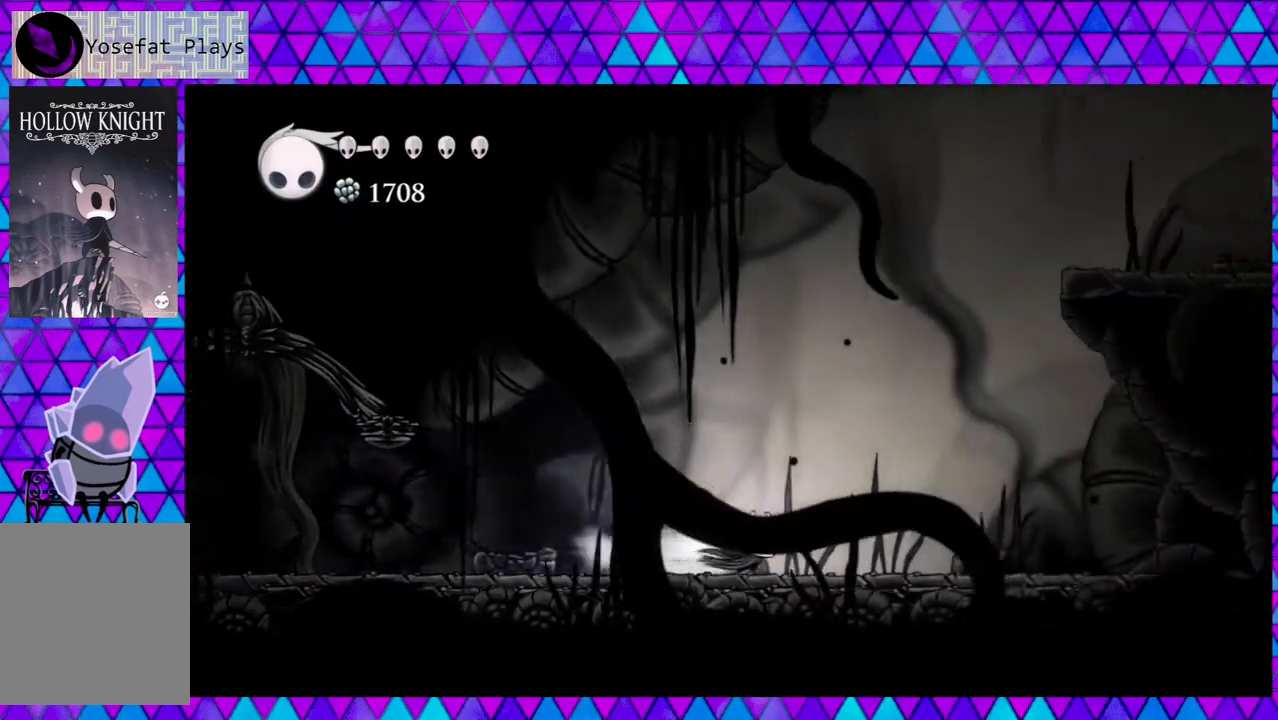
{"buttons": ["B"], "left_stick": "center", "right_stick": "center", "events": [[217, "R2", "up"], [367, "DPAD_RIGHT", "up"], [433, "B", "down"]]}
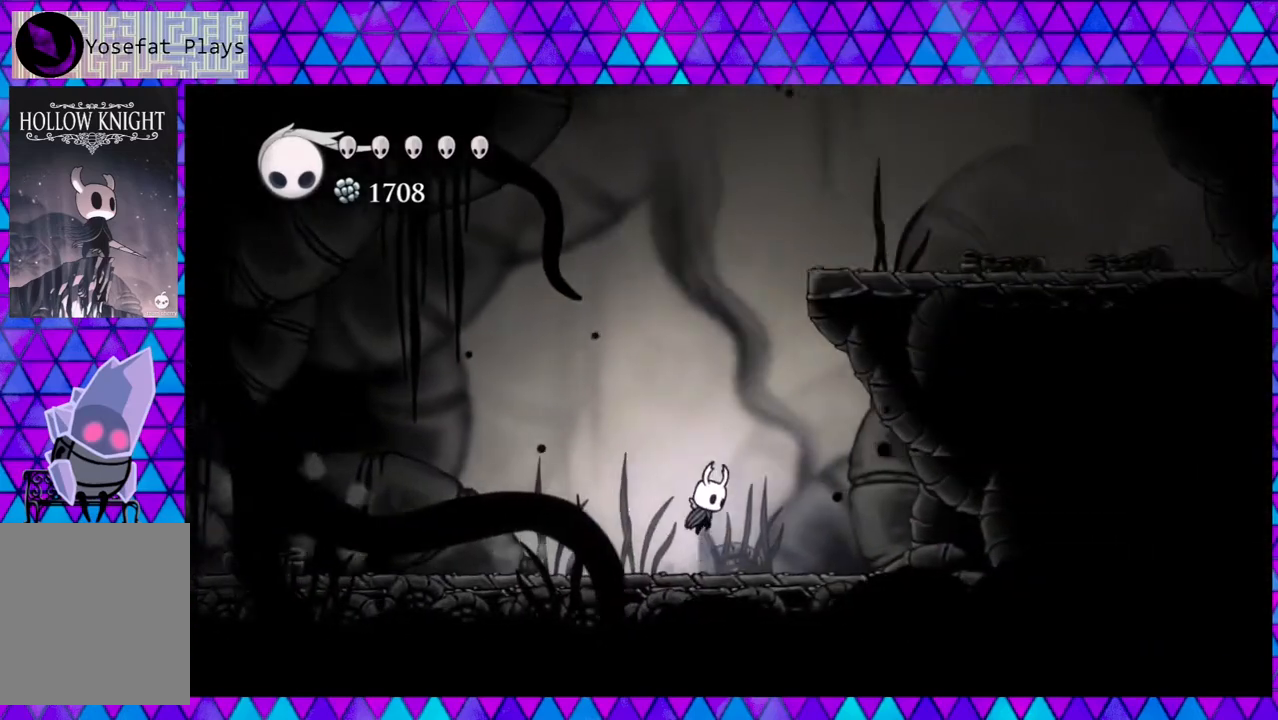
{"buttons": ["B", "DPAD_RIGHT"], "left_stick": "center", "right_stick": "center", "events": [[317, "B", "up"], [350, "B", "down"], [350, "DPAD_RIGHT", "down"]]}
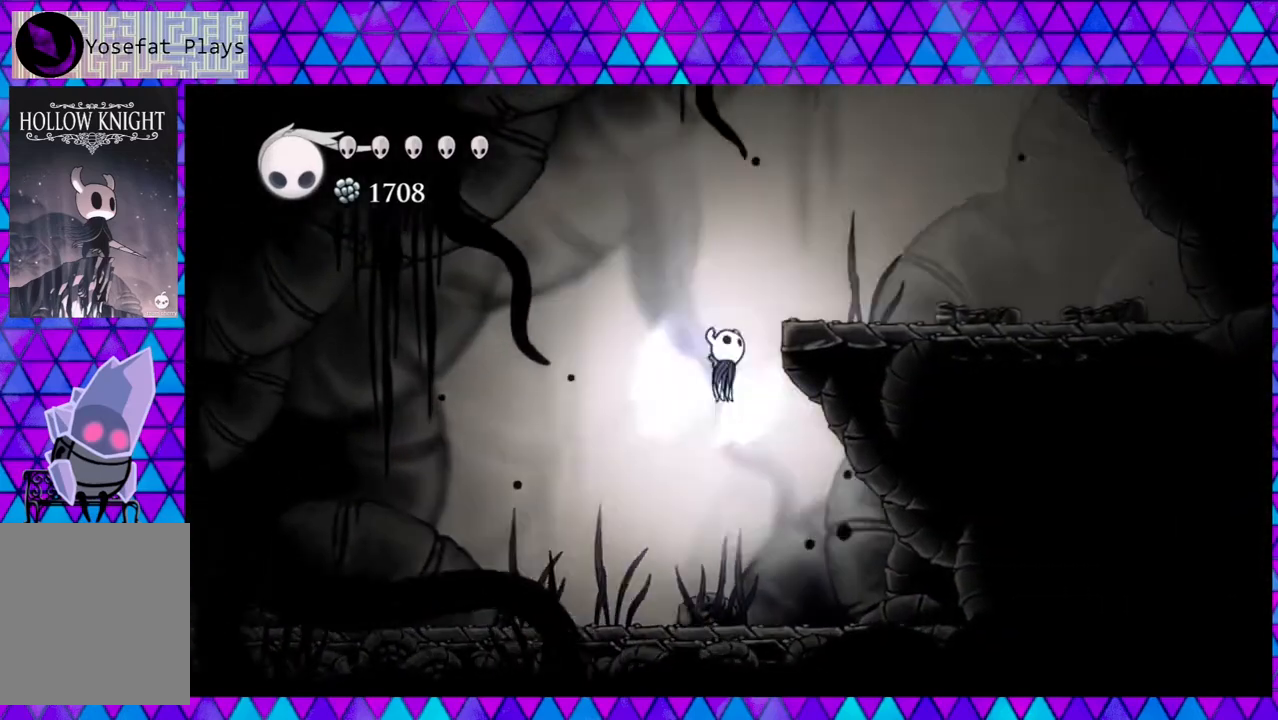
{"buttons": ["B", "DPAD_RIGHT"], "left_stick": "center", "right_stick": "center", "events": []}
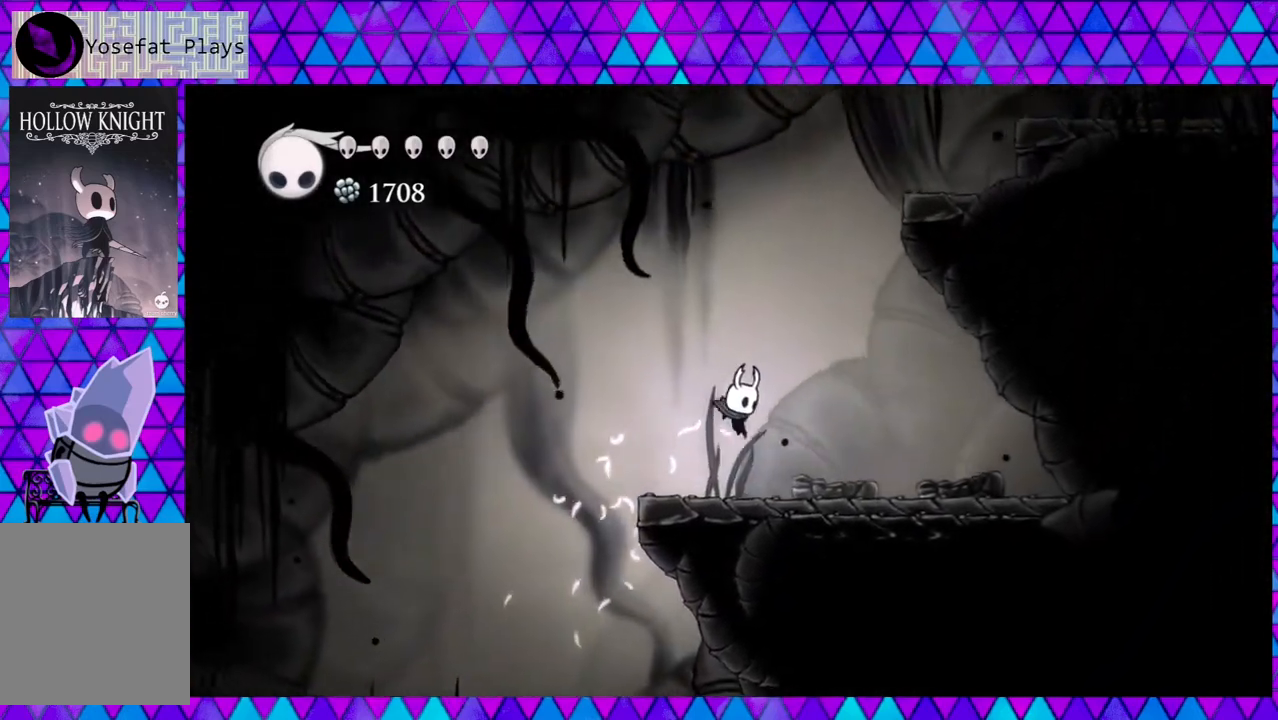
{"buttons": ["B"], "left_stick": "center", "right_stick": "center", "events": [[50, "B", "up"], [200, "DPAD_RIGHT", "up"], [250, "B", "down"]]}
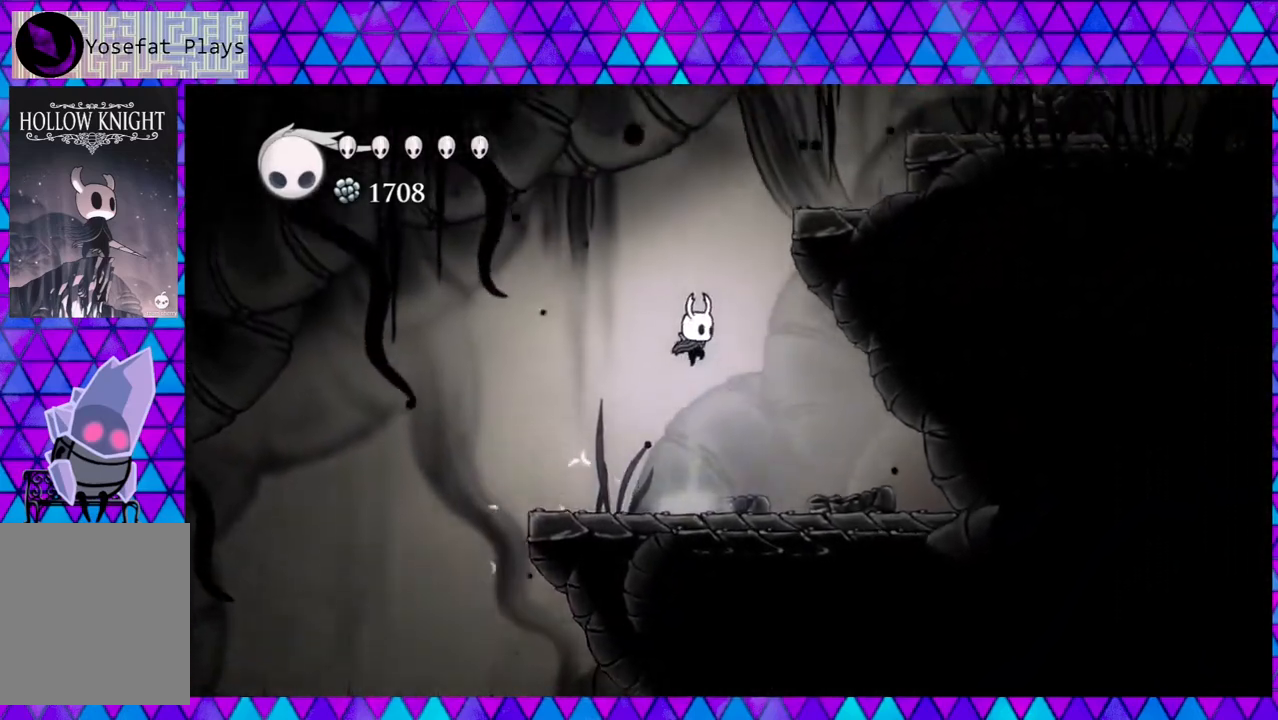
{"buttons": ["B", "DPAD_RIGHT"], "left_stick": "center", "right_stick": "center", "events": [[117, "B", "up"], [150, "B", "down"], [250, "DPAD_RIGHT", "down"]]}
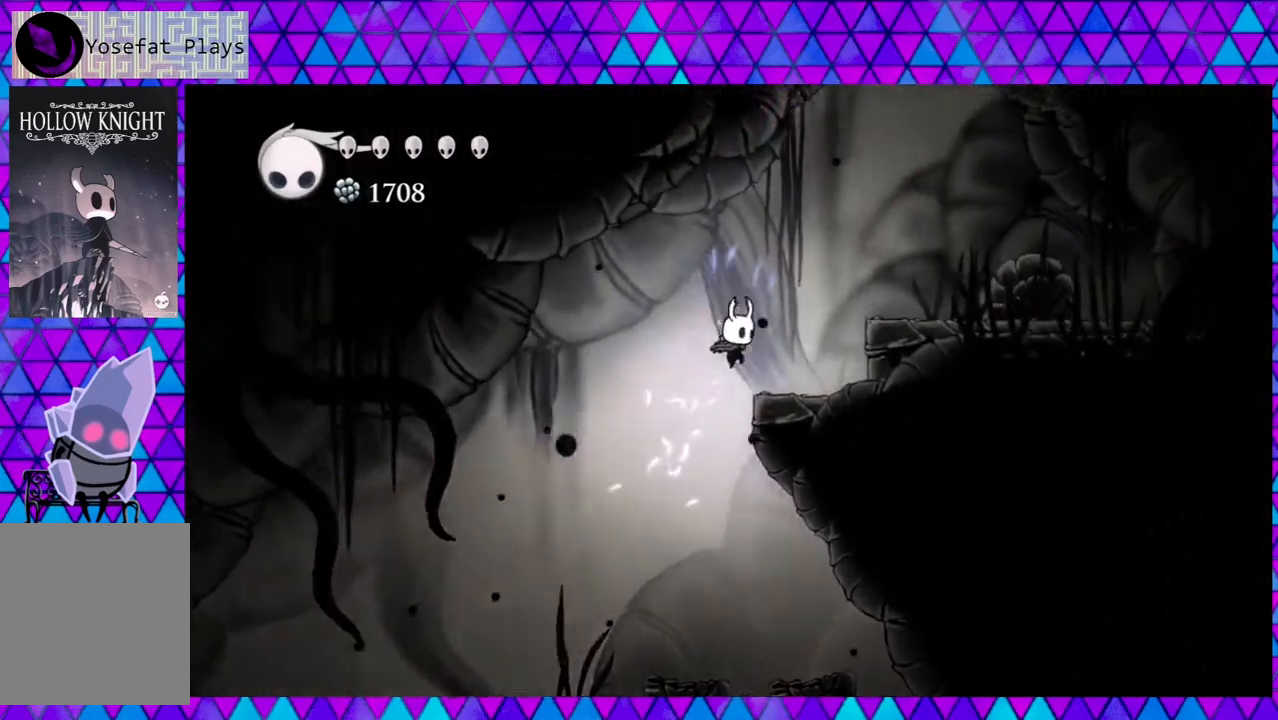
{"buttons": ["DPAD_RIGHT"], "left_stick": "center", "right_stick": "center", "events": [[400, "B", "up"]]}
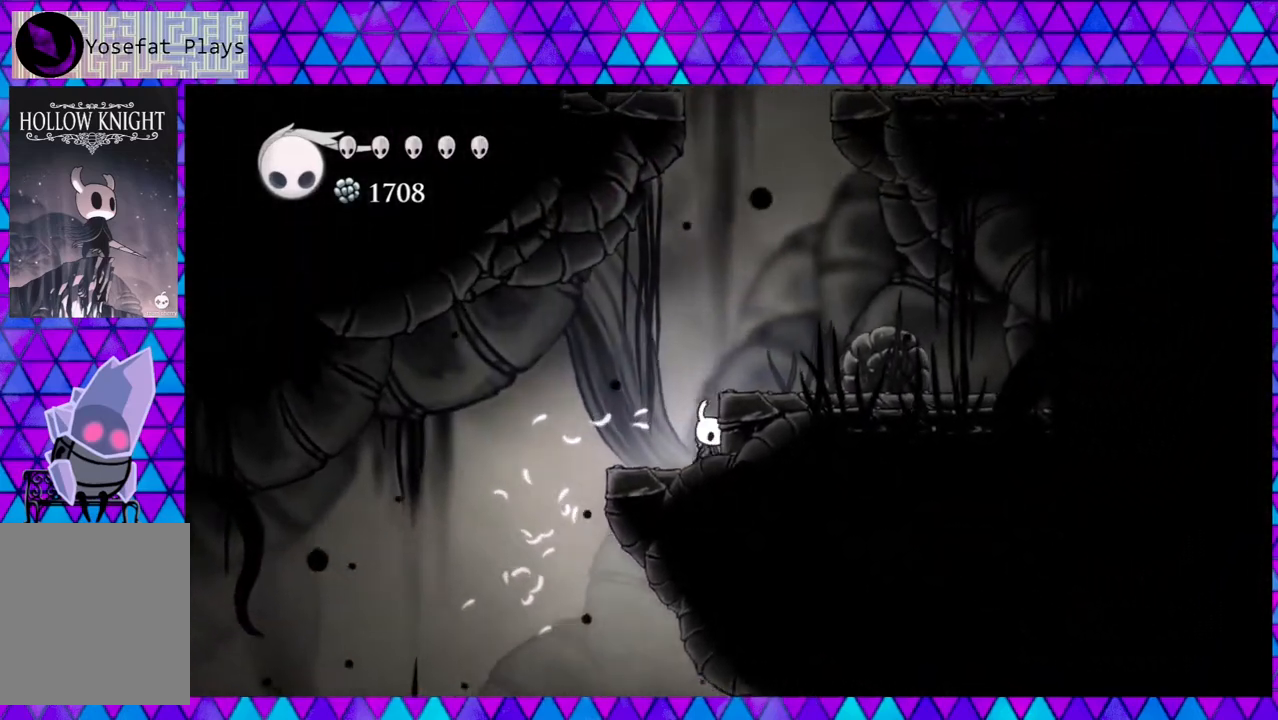
{"buttons": ["B"], "left_stick": "center", "right_stick": "center", "events": [[17, "B", "down"], [433, "B", "up"], [433, "DPAD_RIGHT", "up"], [483, "B", "down"]]}
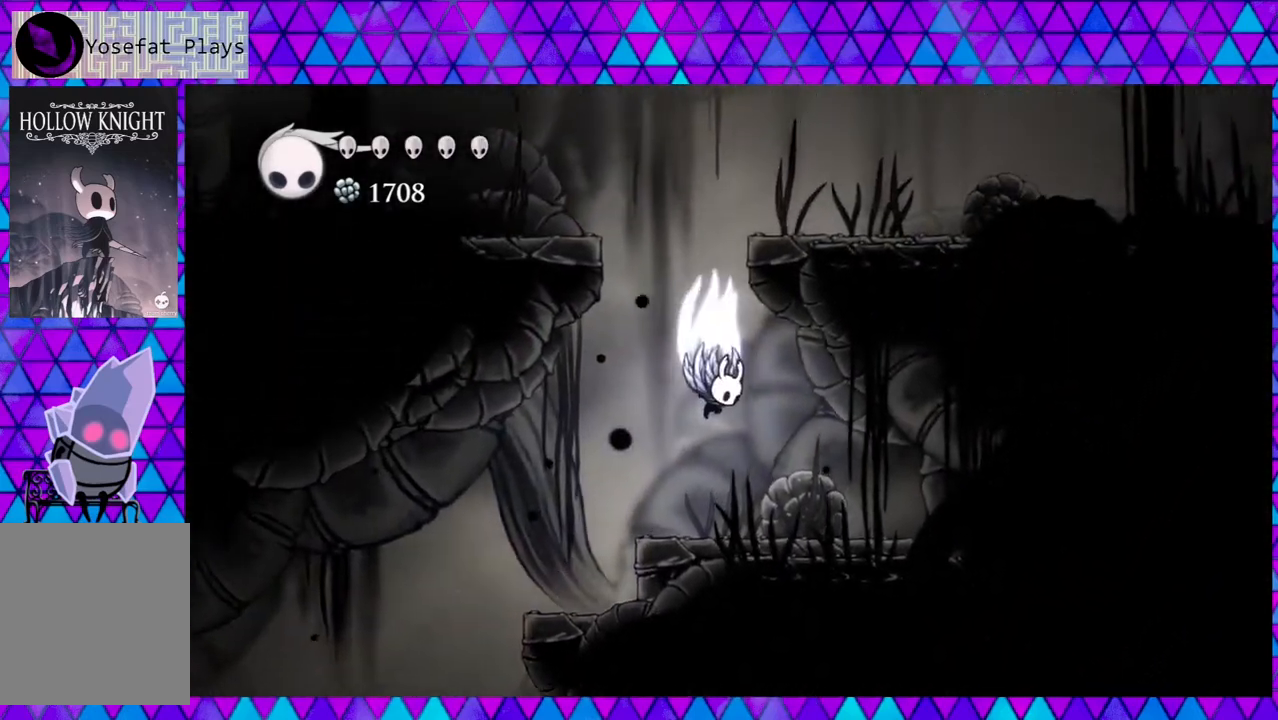
{"buttons": ["B", "DPAD_RIGHT"], "left_stick": "center", "right_stick": "center", "events": [[317, "DPAD_RIGHT", "down"]]}
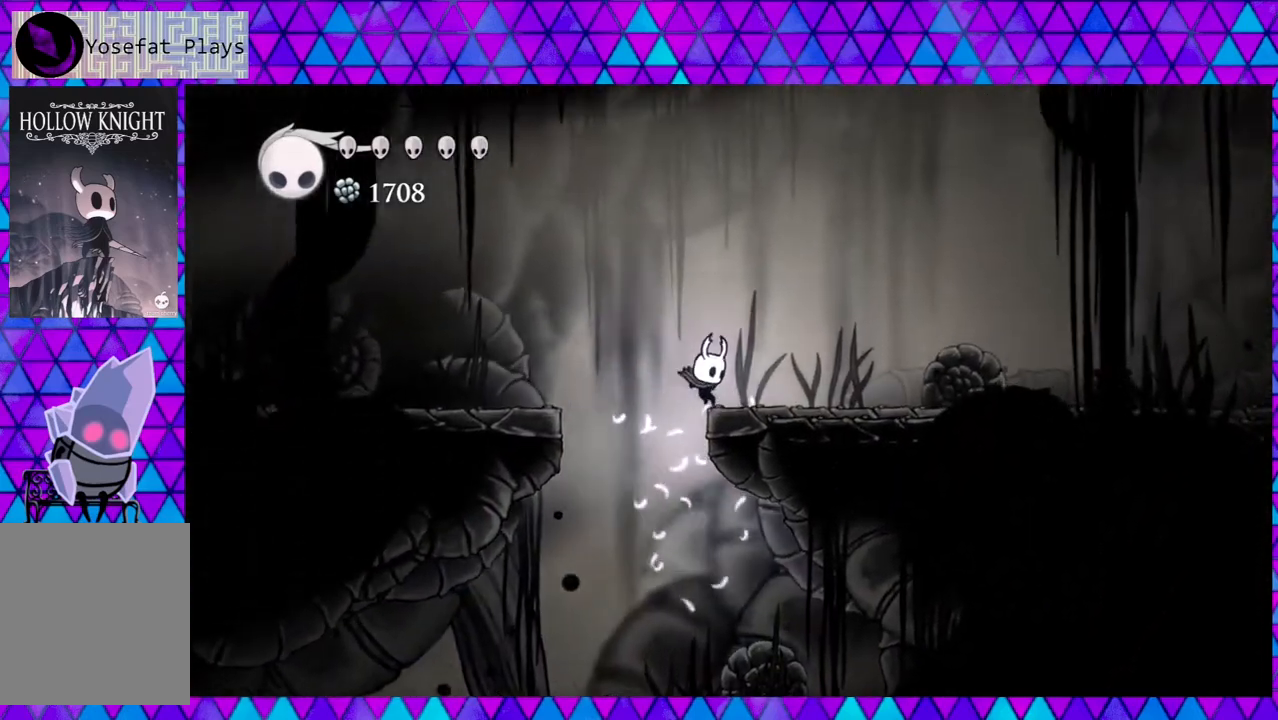
{"buttons": ["B", "DPAD_RIGHT"], "left_stick": "center", "right_stick": "center", "events": [[117, "B", "up"], [217, "B", "down"]]}